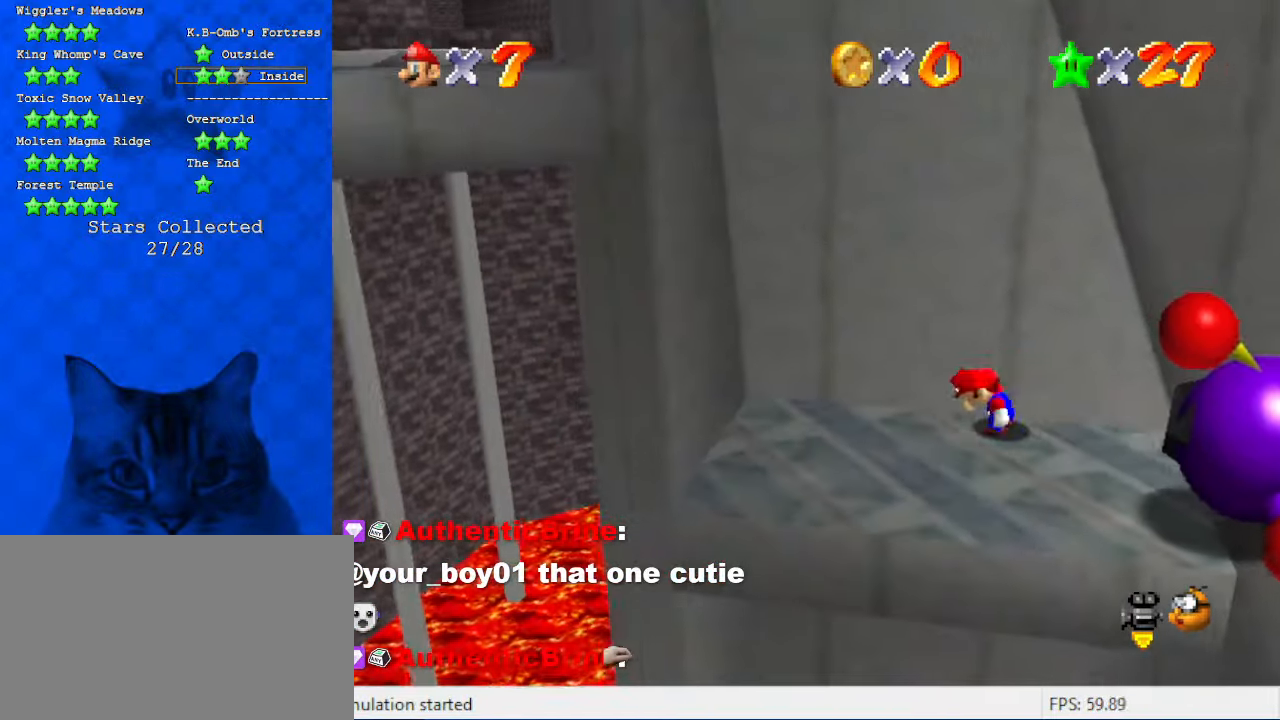
Gameplay with keyboard; each line is a JSON object with the keys held at the frame after it. "events" lists presses ("down") and releases ("up") of "a", "c", "ctrl", "d", "down", "left", "return", "right", "s", "shift", "up", "w", "x" and "y" between this image and that frame as [ms after this image, input, new state], when the widget could be followed in between. No other keys are recorded. Mouse input is not recorded.
{"keys": ["left"], "events": [[66, "left", "down"], [200, "shift", "down"], [300, "shift", "up"]]}
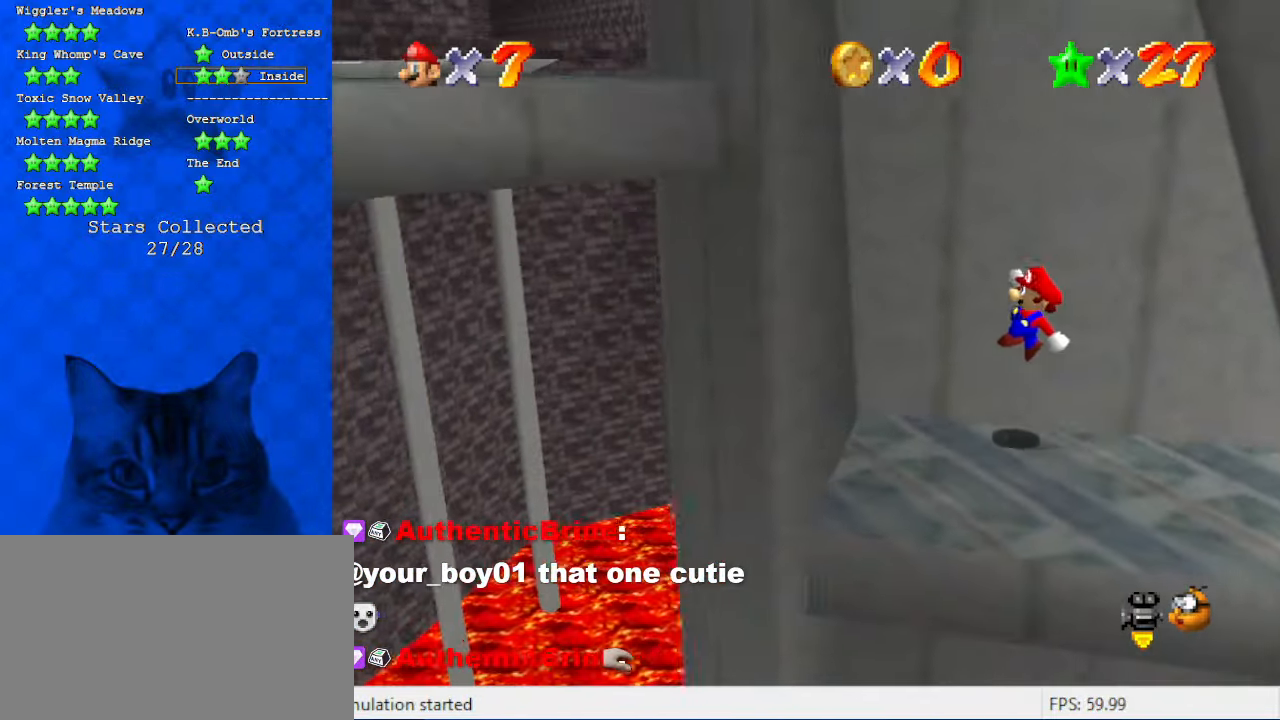
{"keys": ["a", "down", "left", "shift"], "events": [[300, "shift", "down"], [466, "a", "down"], [500, "down", "down"]]}
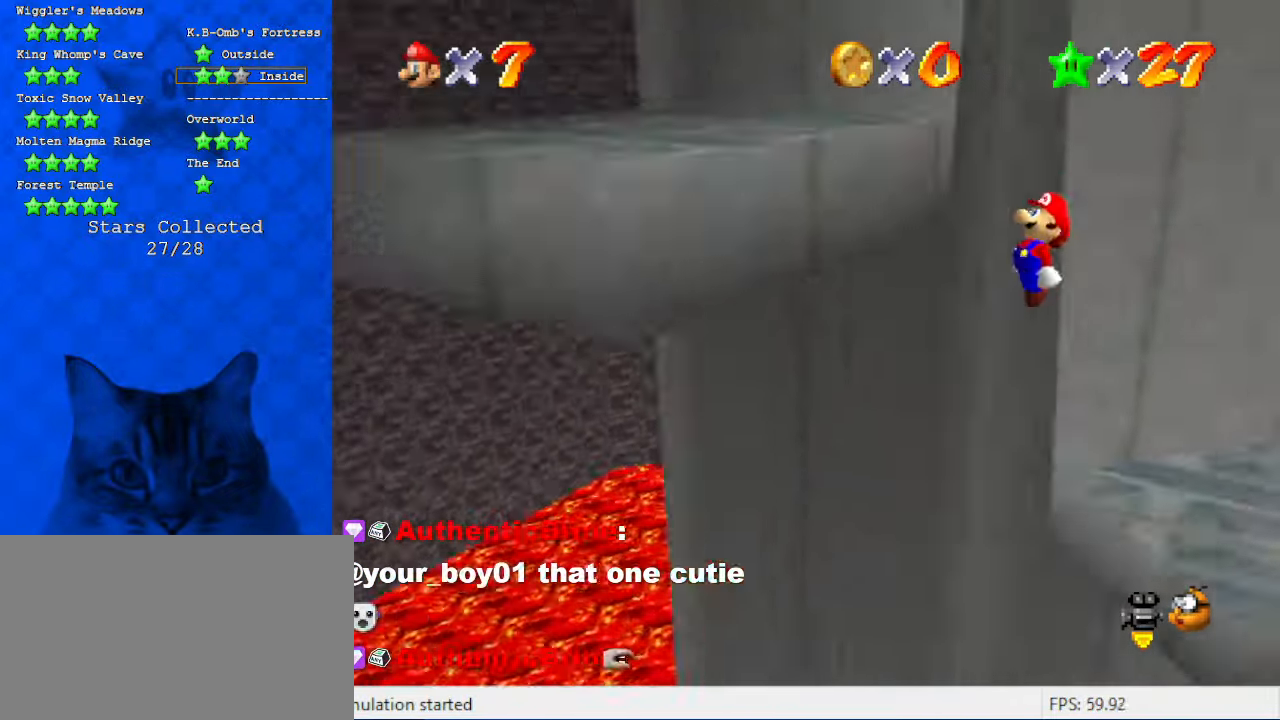
{"keys": ["left", "shift"], "events": [[100, "a", "up"], [133, "left", "up"], [233, "down", "up"], [266, "left", "down"], [333, "shift", "up"], [466, "shift", "down"]]}
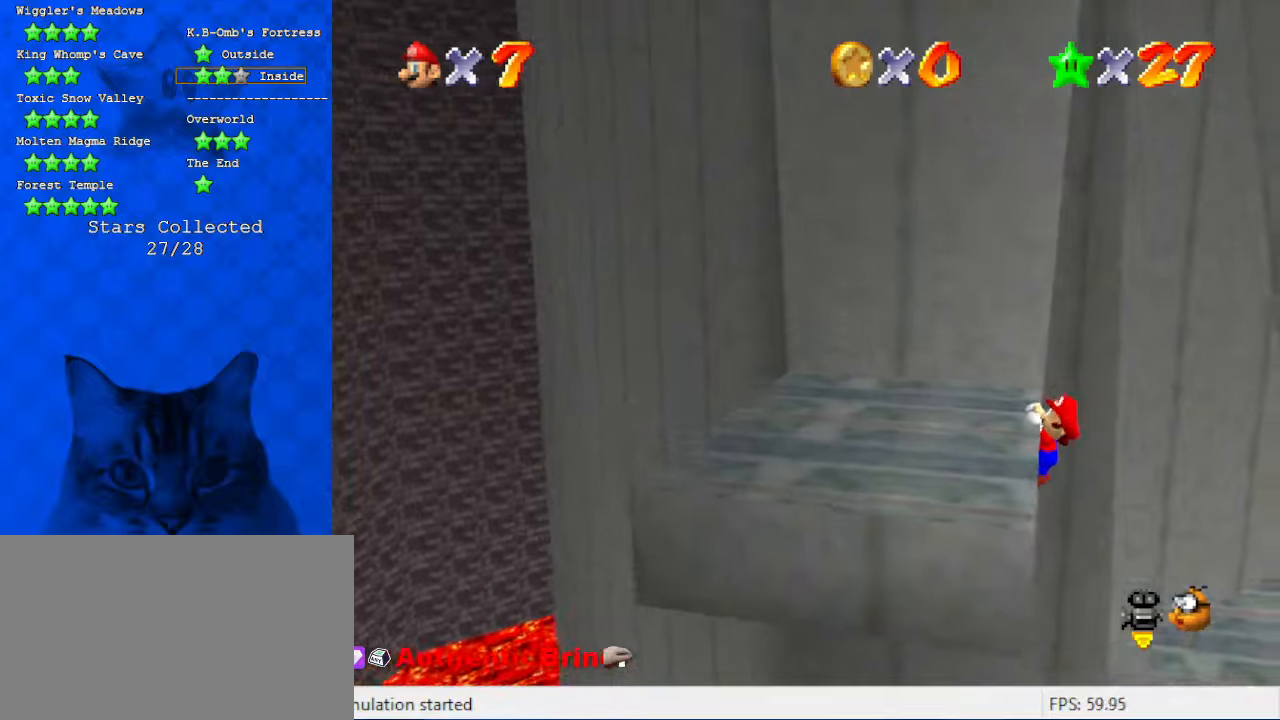
{"keys": ["up"], "events": [[100, "d", "down"], [100, "shift", "up"], [200, "d", "up"], [233, "up", "down"], [300, "d", "down"], [433, "d", "up"], [466, "left", "up"]]}
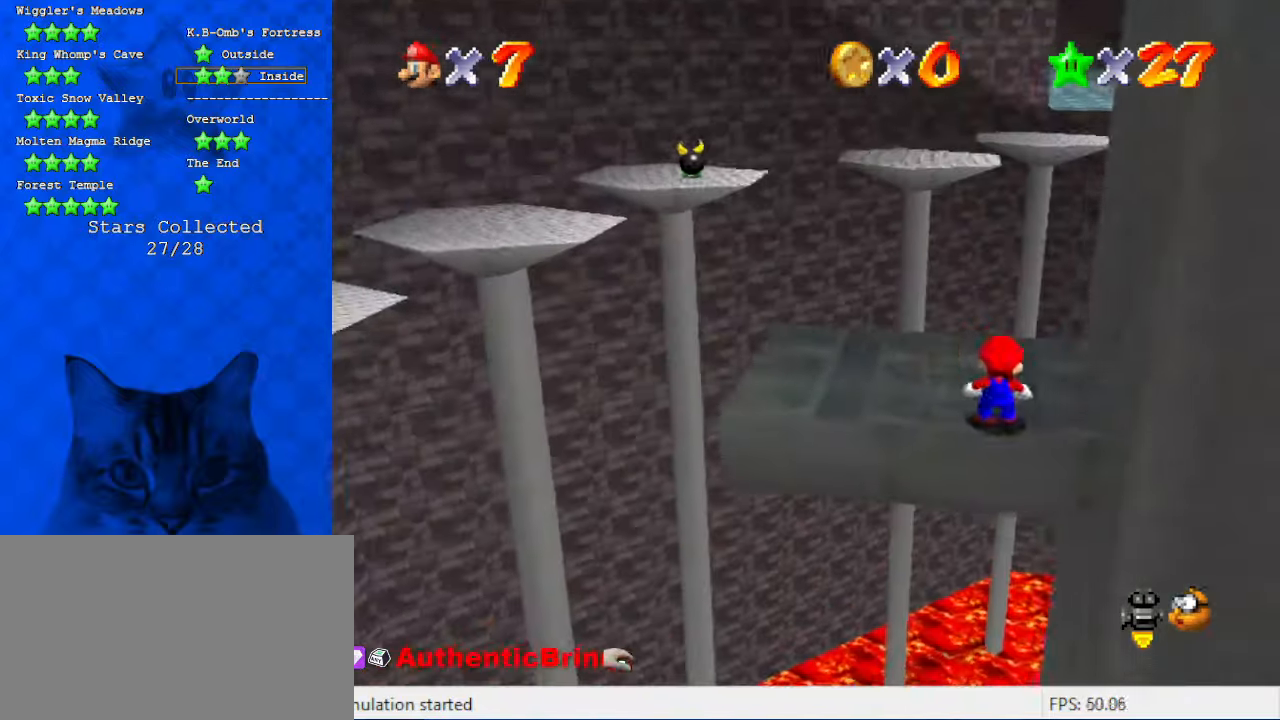
{"keys": ["up"], "events": [[133, "left", "down"], [266, "d", "down"], [400, "left", "up"], [433, "d", "up"]]}
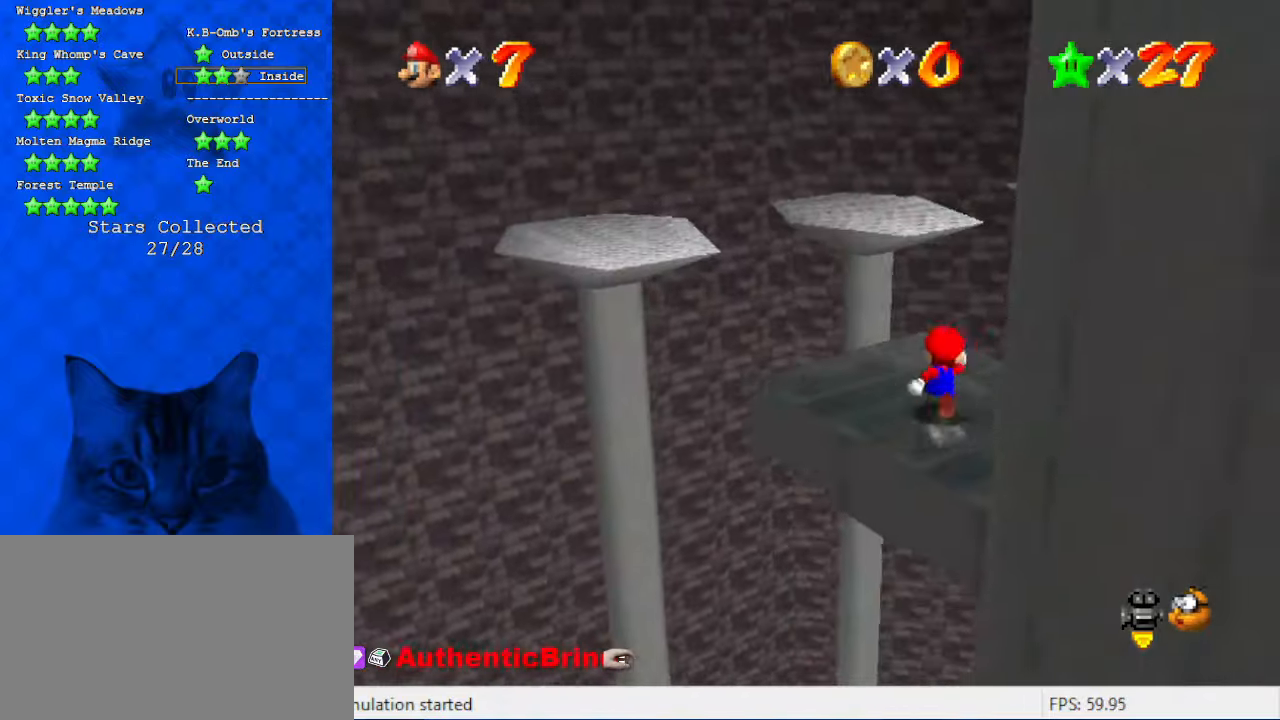
{"keys": ["left", "up"], "events": [[33, "left", "down"], [233, "y", "down"], [266, "shift", "down"], [466, "y", "up"], [500, "shift", "up"]]}
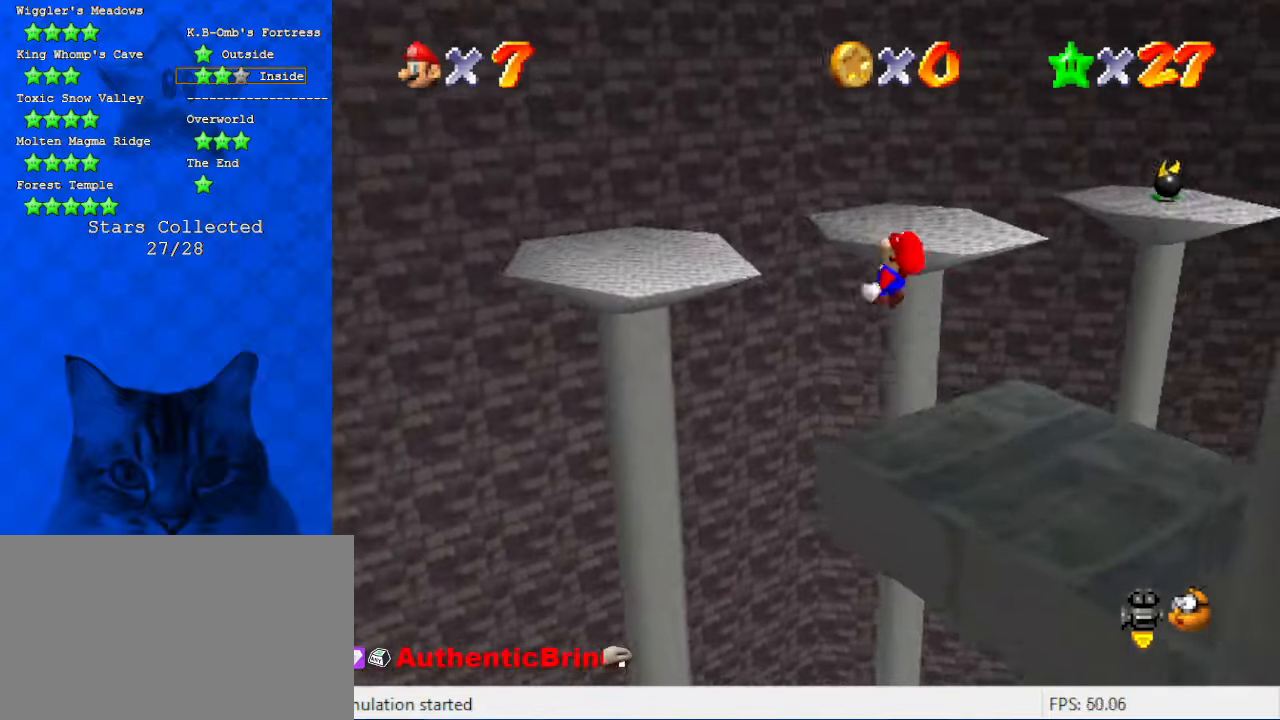
{"keys": ["left", "up"], "events": [[66, "left", "up"], [466, "left", "down"]]}
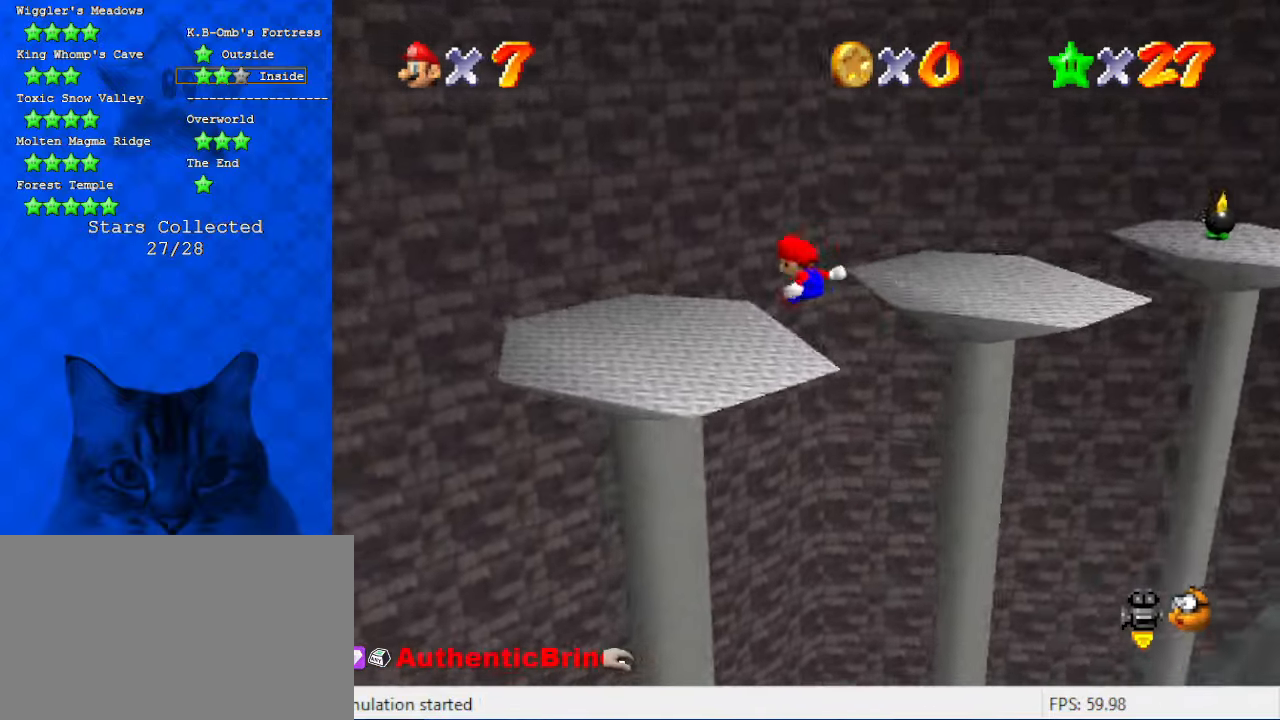
{"keys": ["left"], "events": [[33, "a", "down"], [66, "left", "up"], [66, "up", "up"], [100, "a", "up"], [166, "right", "down"], [200, "down", "down"], [266, "a", "down"], [266, "right", "up"], [300, "down", "up"], [400, "a", "up"], [400, "left", "down"]]}
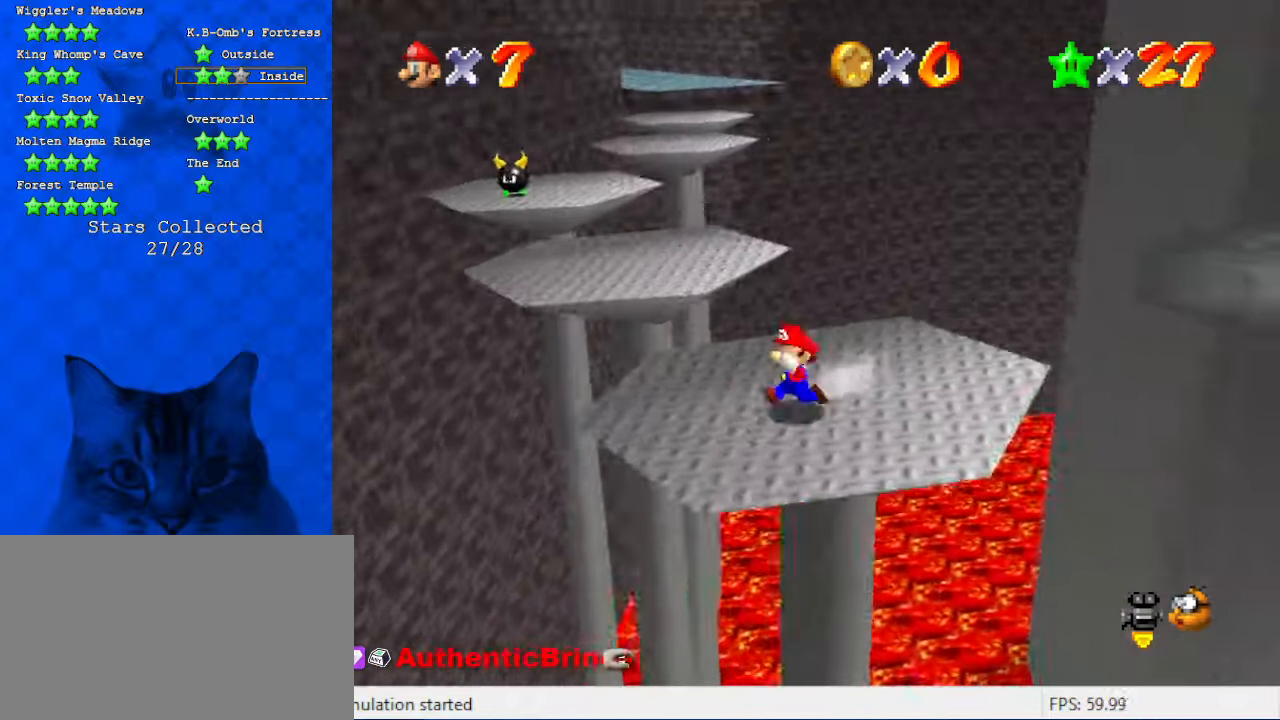
{"keys": ["shift", "up"], "events": [[66, "up", "down"], [200, "left", "up"], [366, "shift", "down"]]}
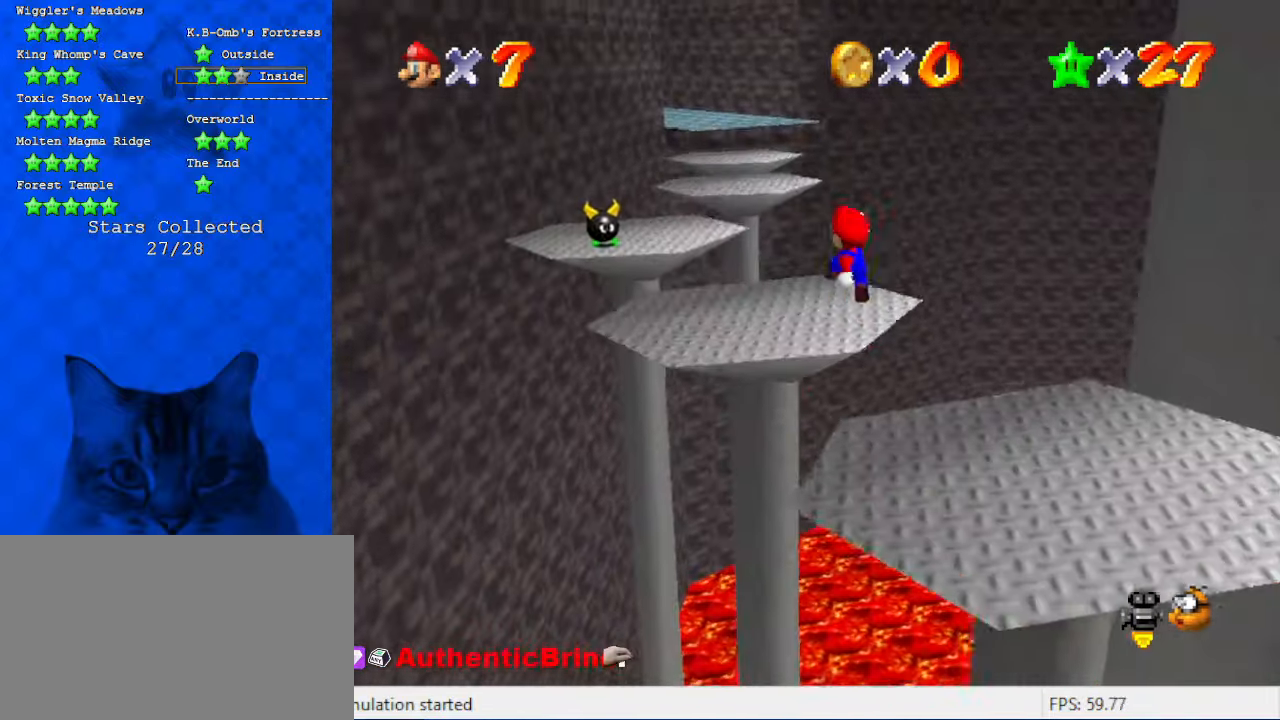
{"keys": ["left", "up"], "events": [[100, "shift", "up"], [266, "right", "down"], [366, "right", "up"], [500, "left", "down"]]}
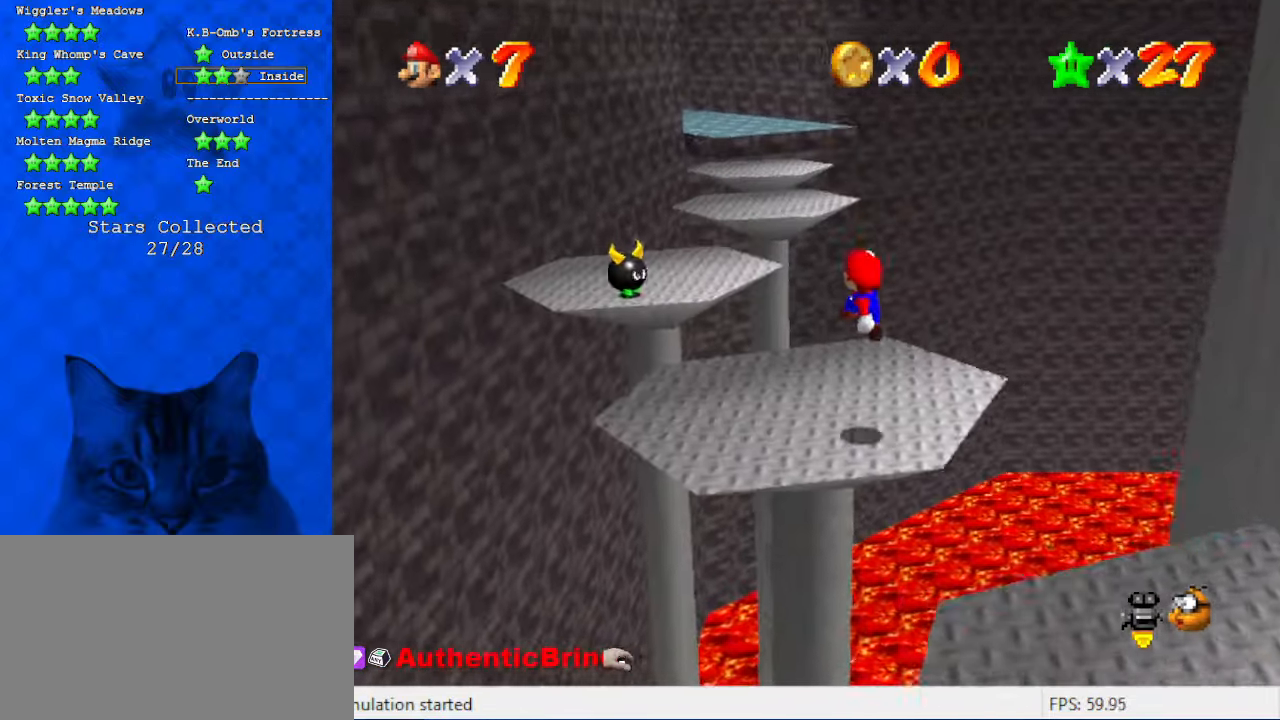
{"keys": ["left", "shift", "up"], "events": [[266, "shift", "down"]]}
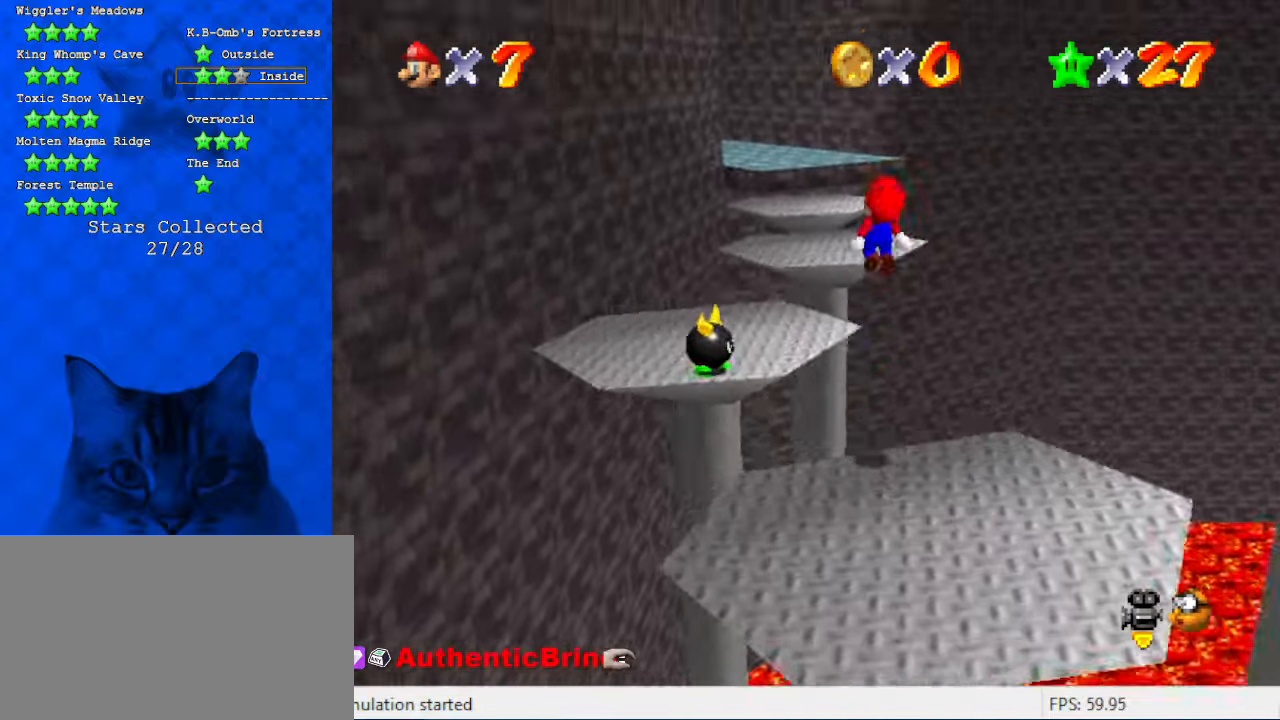
{"keys": ["left"], "events": [[66, "a", "down"], [100, "up", "up"], [200, "a", "up"], [200, "down", "down"], [200, "left", "up"], [200, "right", "down"], [333, "ctrl", "down"], [400, "right", "up"], [433, "down", "up"], [433, "left", "down"], [433, "shift", "up"], [466, "ctrl", "up"]]}
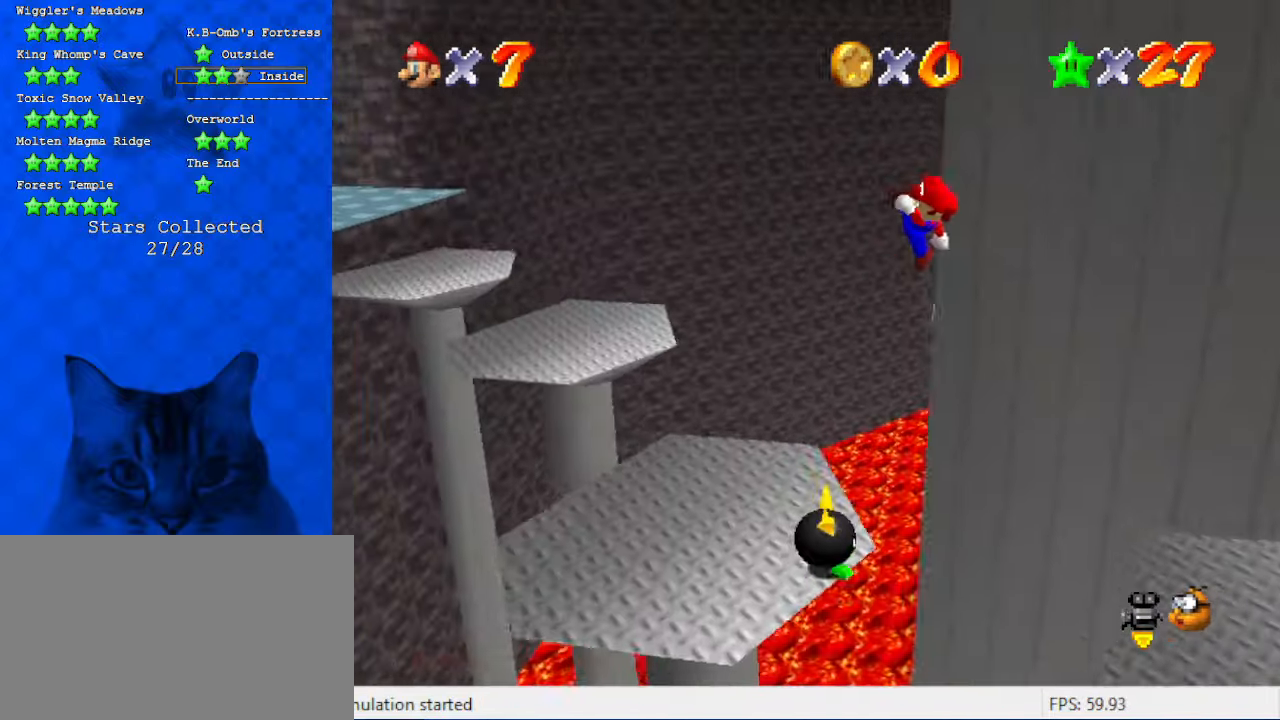
{"keys": ["left", "up"], "events": [[33, "left", "up"], [166, "left", "down"], [300, "up", "down"]]}
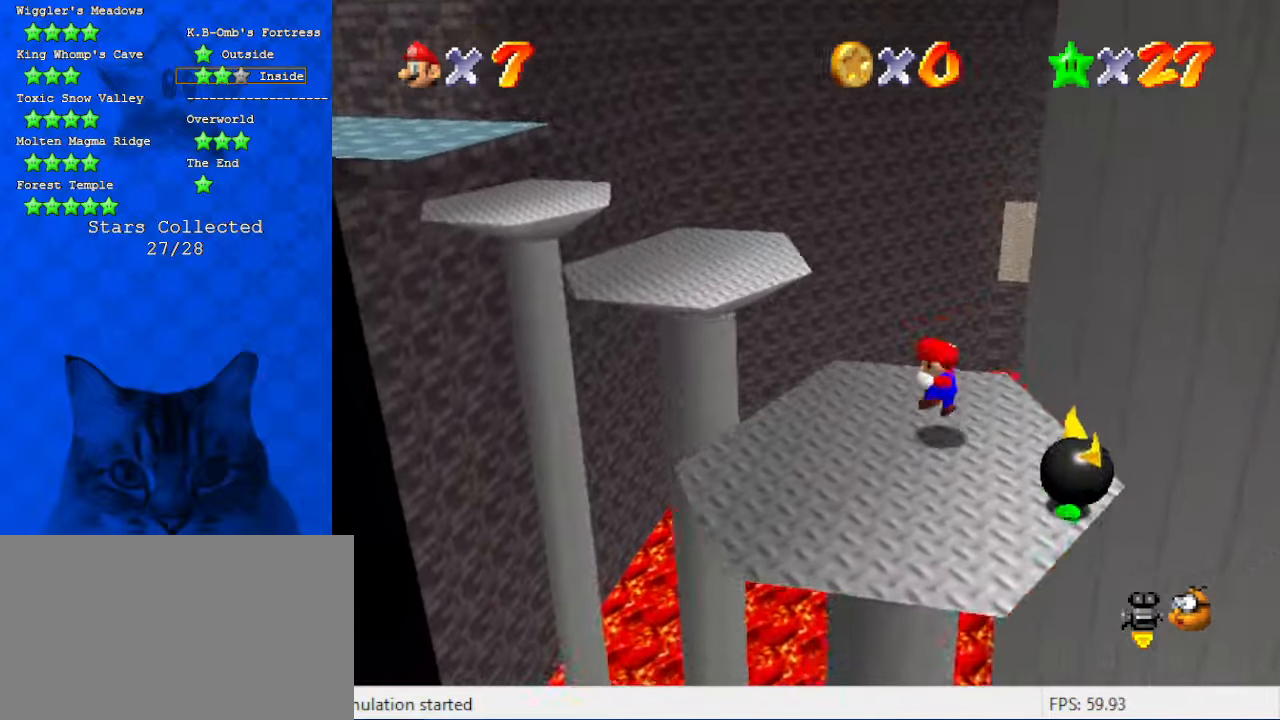
{"keys": ["shift", "up"], "events": [[333, "left", "up"], [333, "shift", "down"]]}
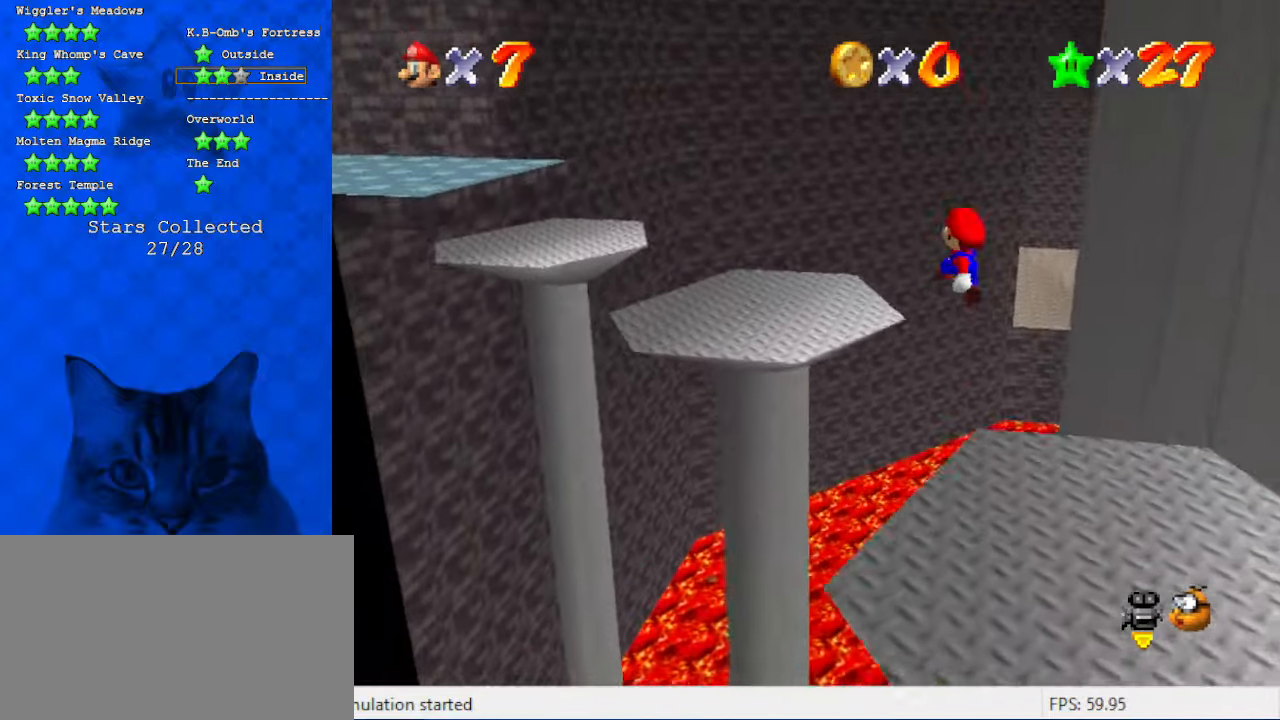
{"keys": ["left"], "events": [[66, "left", "down"], [100, "left", "up"], [100, "up", "up"], [133, "down", "down"], [133, "right", "down"], [233, "ctrl", "down"], [300, "down", "up"], [300, "right", "up"], [333, "left", "down"], [333, "shift", "up"], [366, "ctrl", "up"]]}
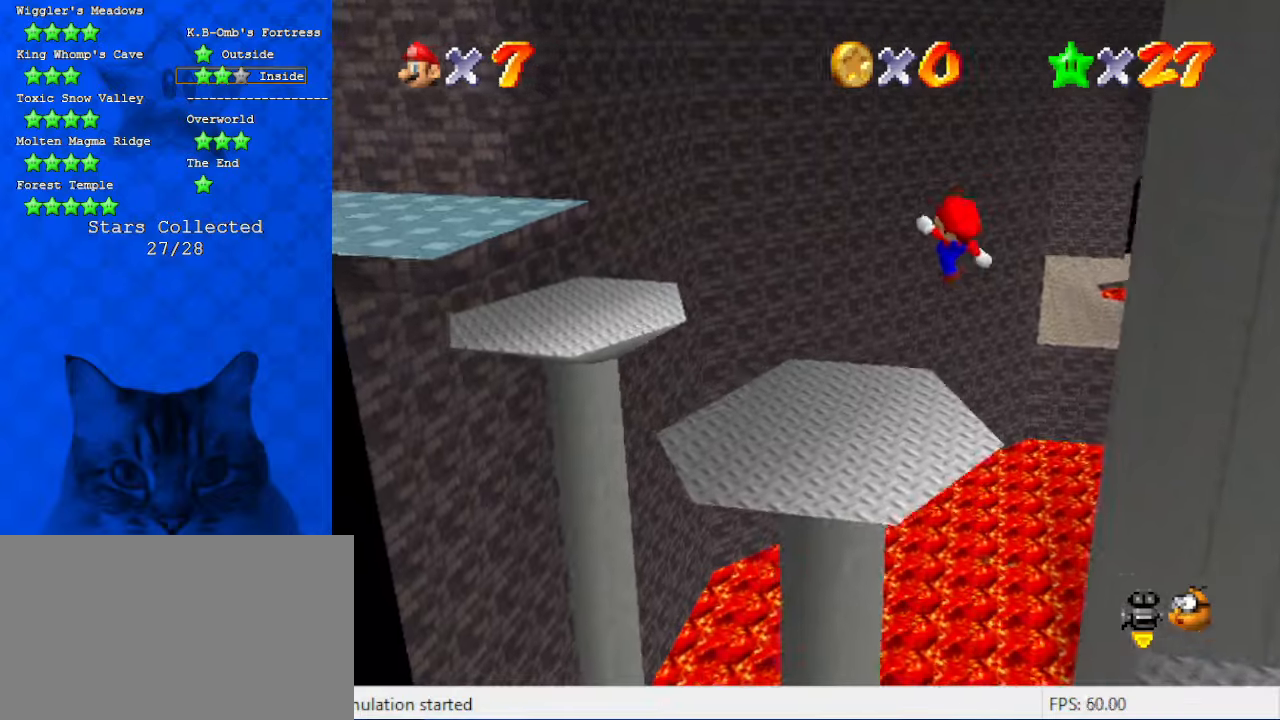
{"keys": ["left", "up"], "events": [[166, "up", "down"]]}
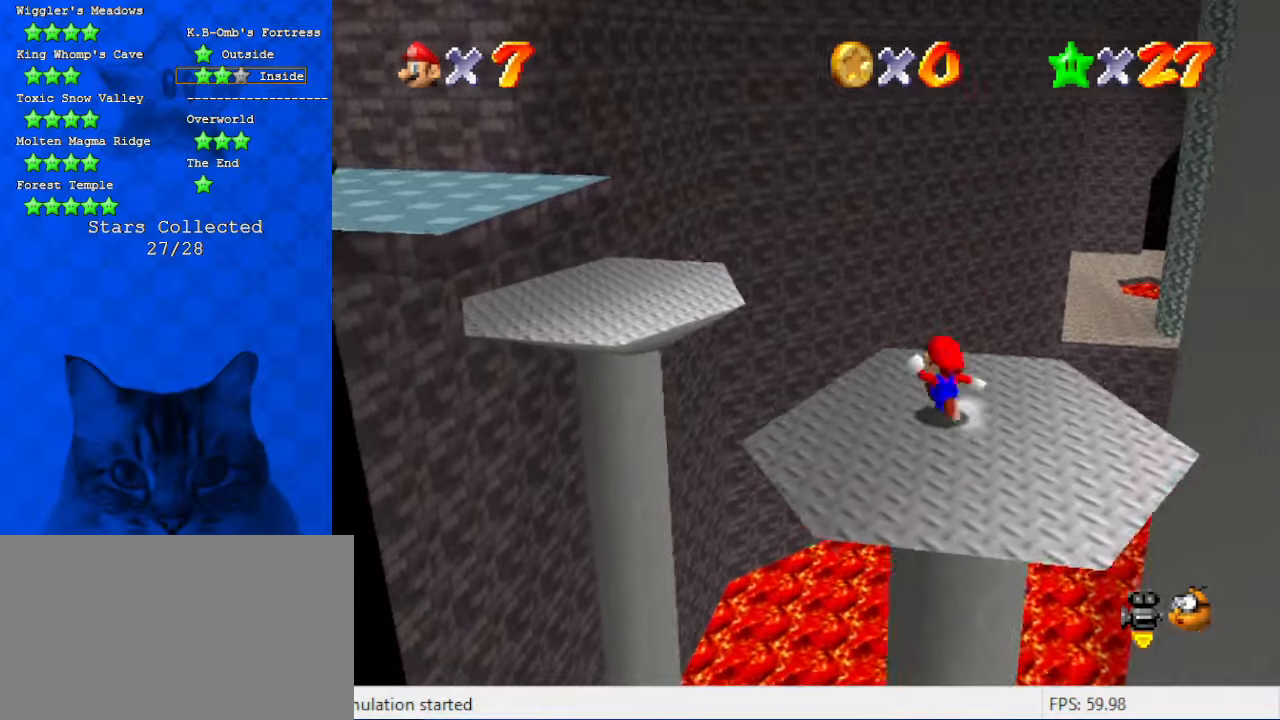
{"keys": ["down", "left", "shift"], "events": [[133, "shift", "down"], [300, "up", "up"], [366, "a", "down"], [466, "a", "up"], [500, "down", "down"]]}
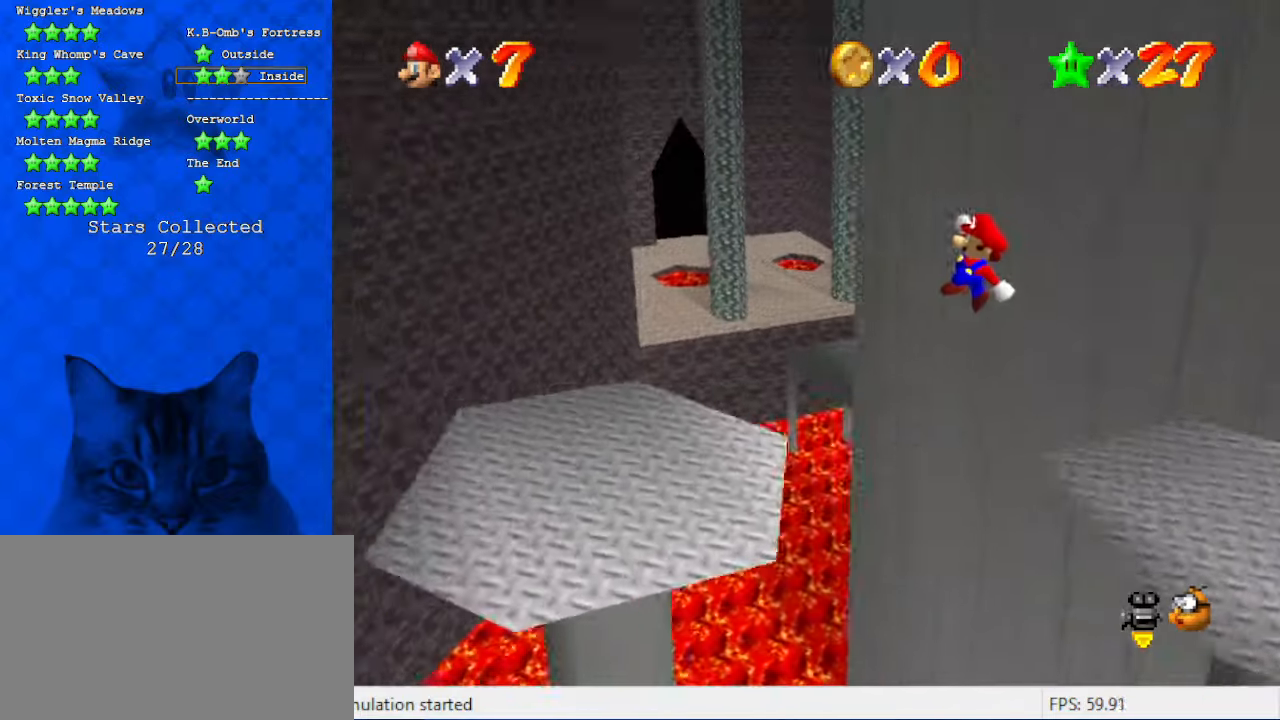
{"keys": [], "events": [[366, "shift", "up"], [500, "down", "up"], [500, "left", "up"]]}
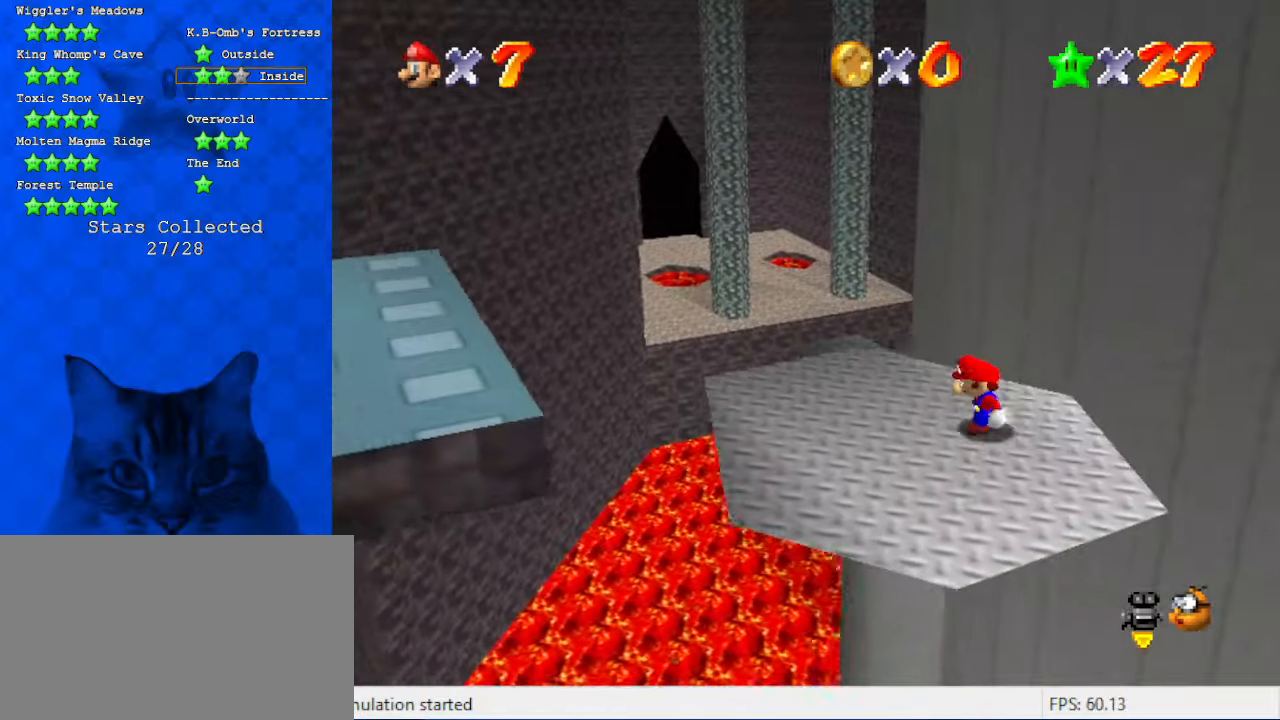
{"keys": [], "events": [[200, "left", "down"], [466, "left", "up"]]}
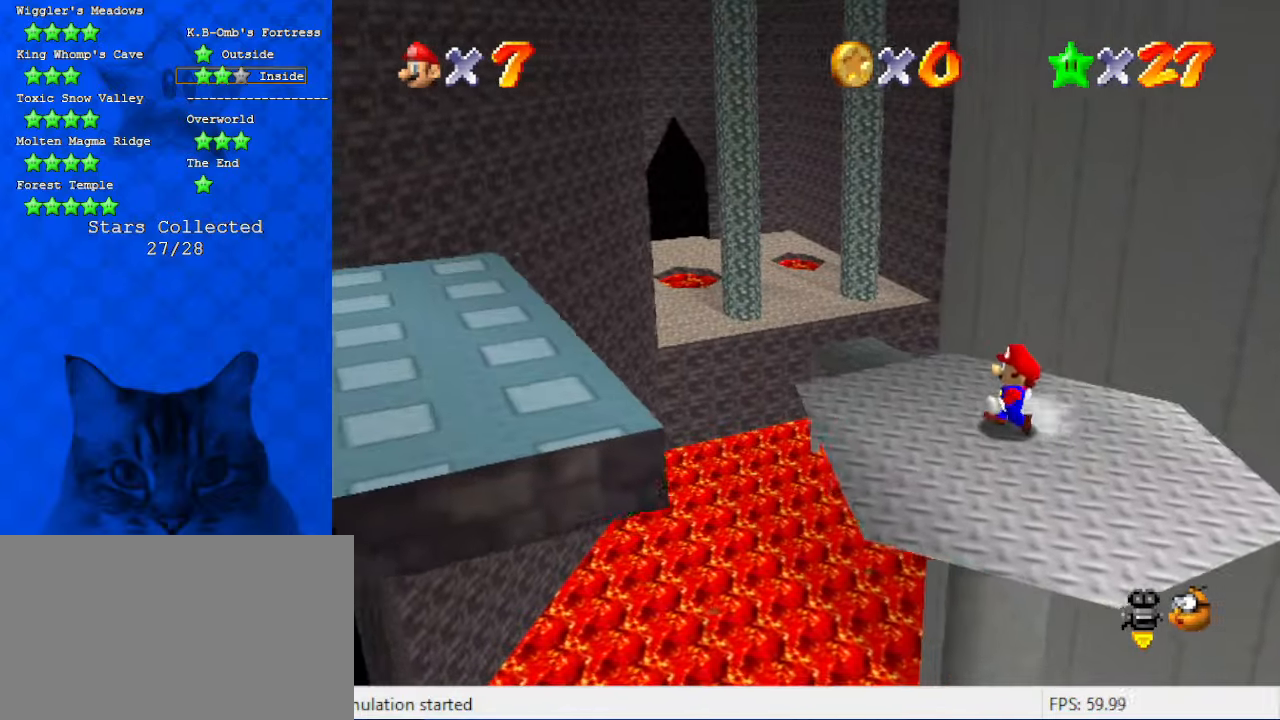
{"keys": [], "events": [[300, "w", "down"], [433, "w", "up"]]}
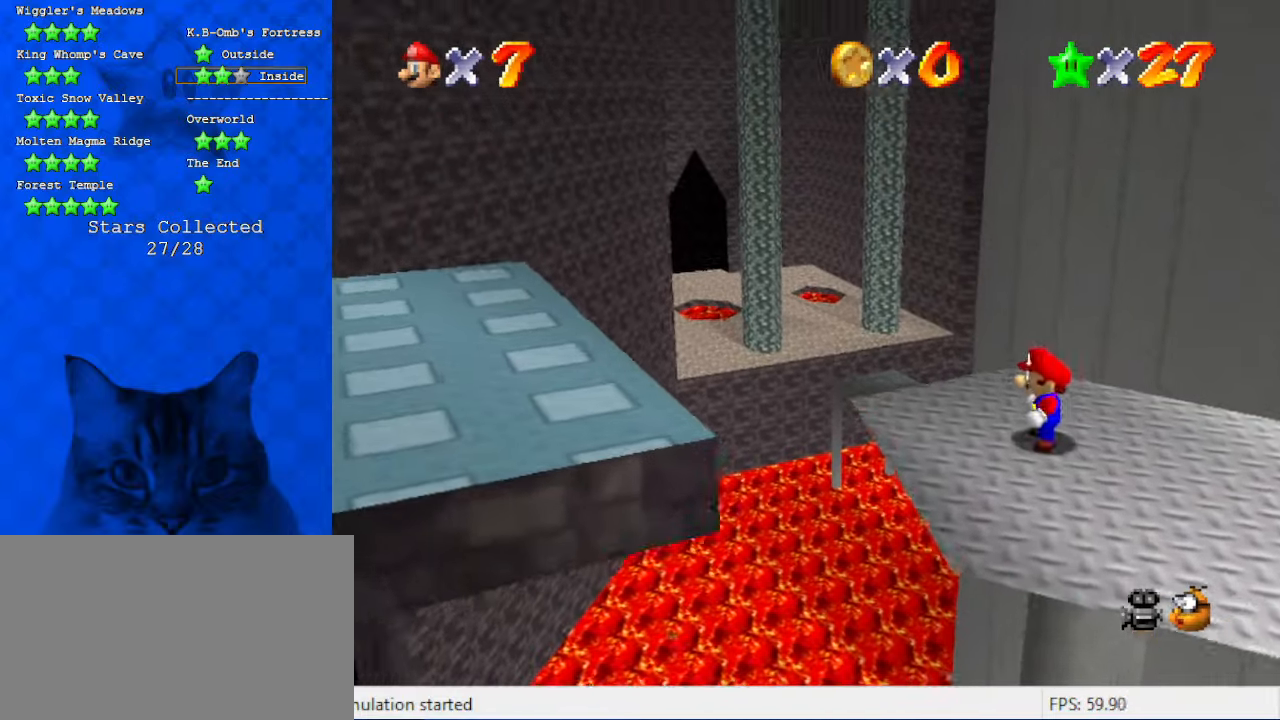
{"keys": ["up"], "events": [[66, "left", "down"], [66, "up", "down"], [366, "left", "up"]]}
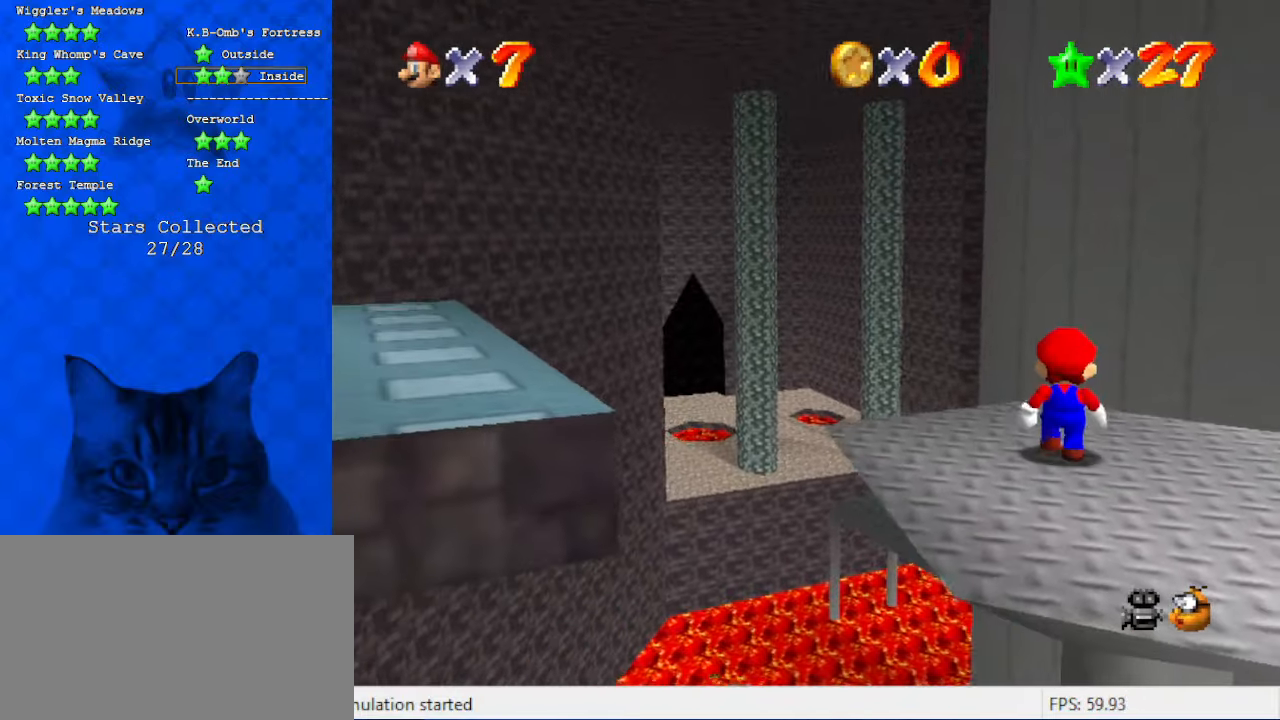
{"keys": ["w"], "events": [[66, "up", "up"], [233, "c", "down"], [366, "c", "up"], [433, "w", "down"]]}
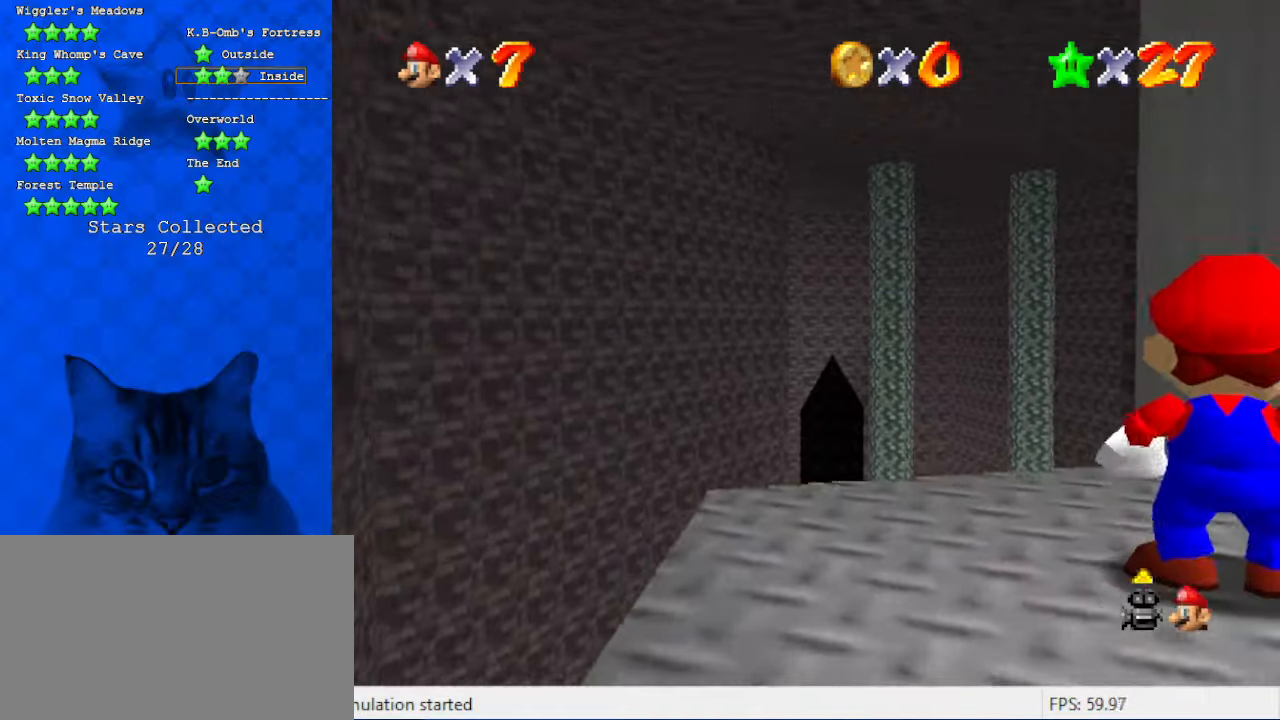
{"keys": ["down", "left"], "events": [[66, "w", "up"], [100, "w", "down"], [266, "w", "up"], [500, "down", "down"], [500, "left", "down"]]}
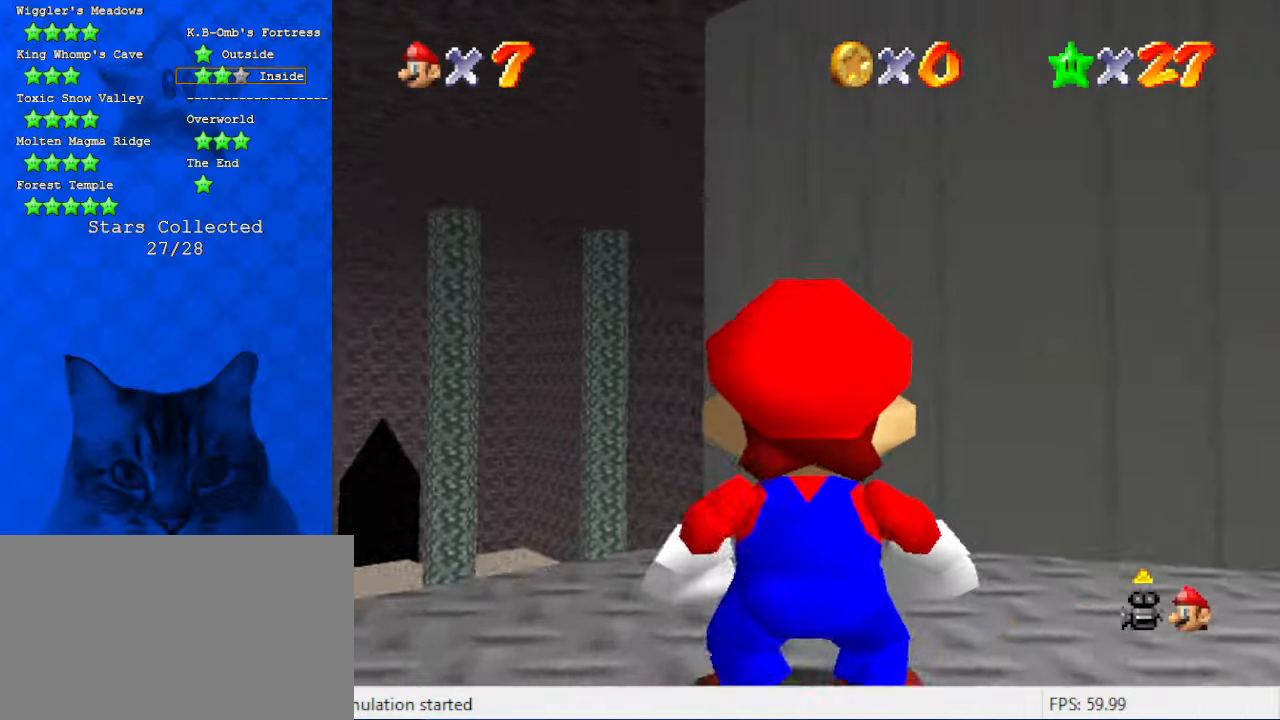
{"keys": ["c"], "events": [[166, "down", "up"], [166, "left", "up"], [266, "shift", "down"], [366, "shift", "up"], [433, "c", "down"]]}
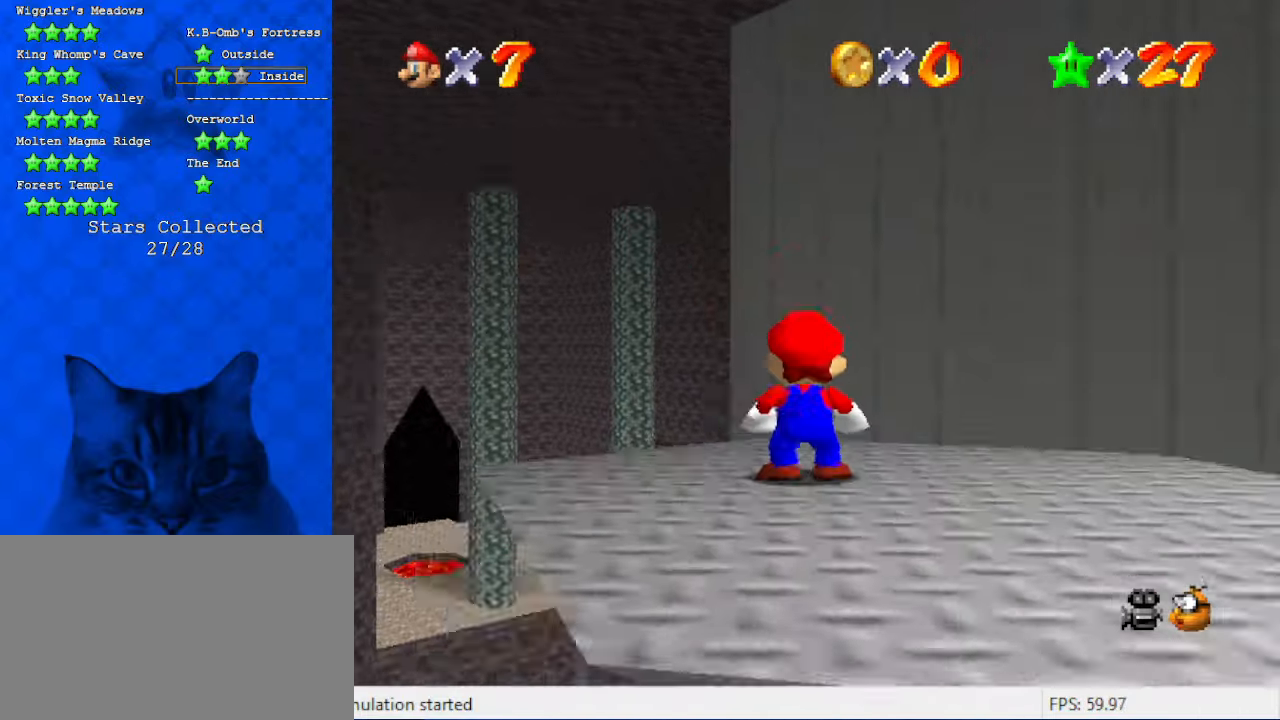
{"keys": [], "events": [[33, "c", "up"], [133, "d", "down"], [233, "d", "up"], [333, "d", "down"], [400, "d", "up"]]}
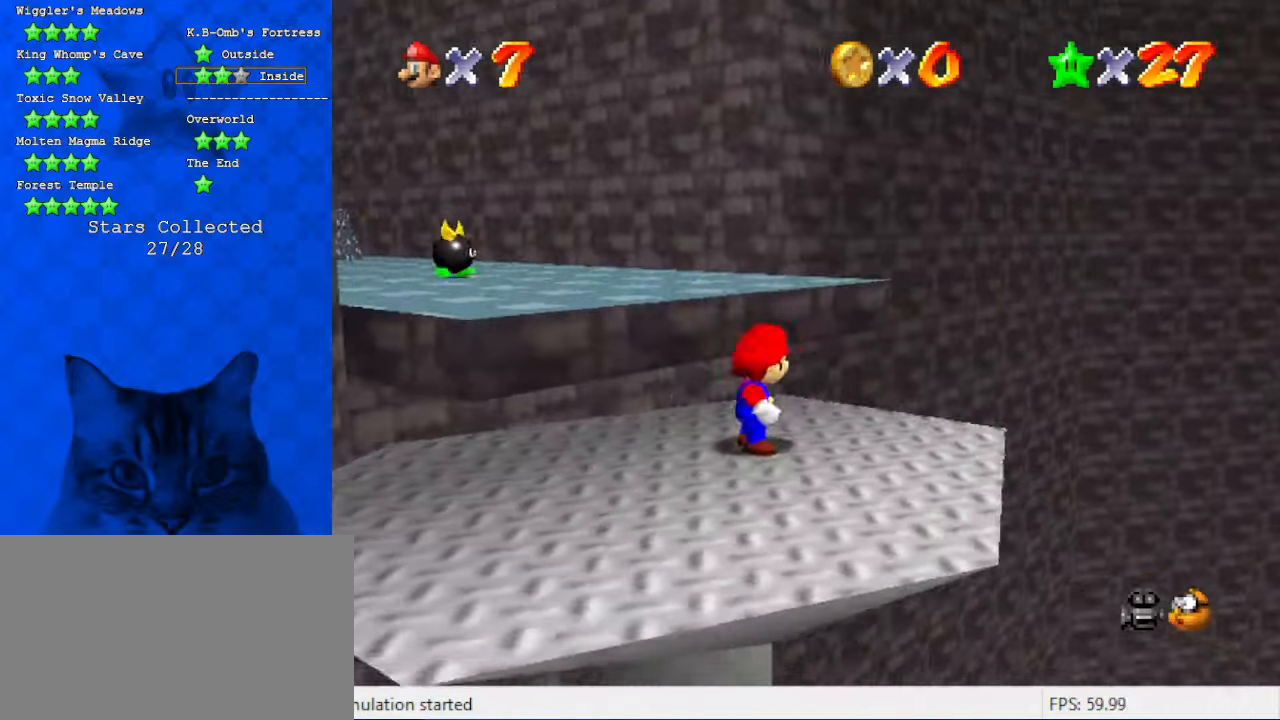
{"keys": ["shift", "up", "y"], "events": [[100, "up", "down"], [333, "left", "down"], [366, "y", "down"], [433, "left", "up"], [433, "shift", "down"]]}
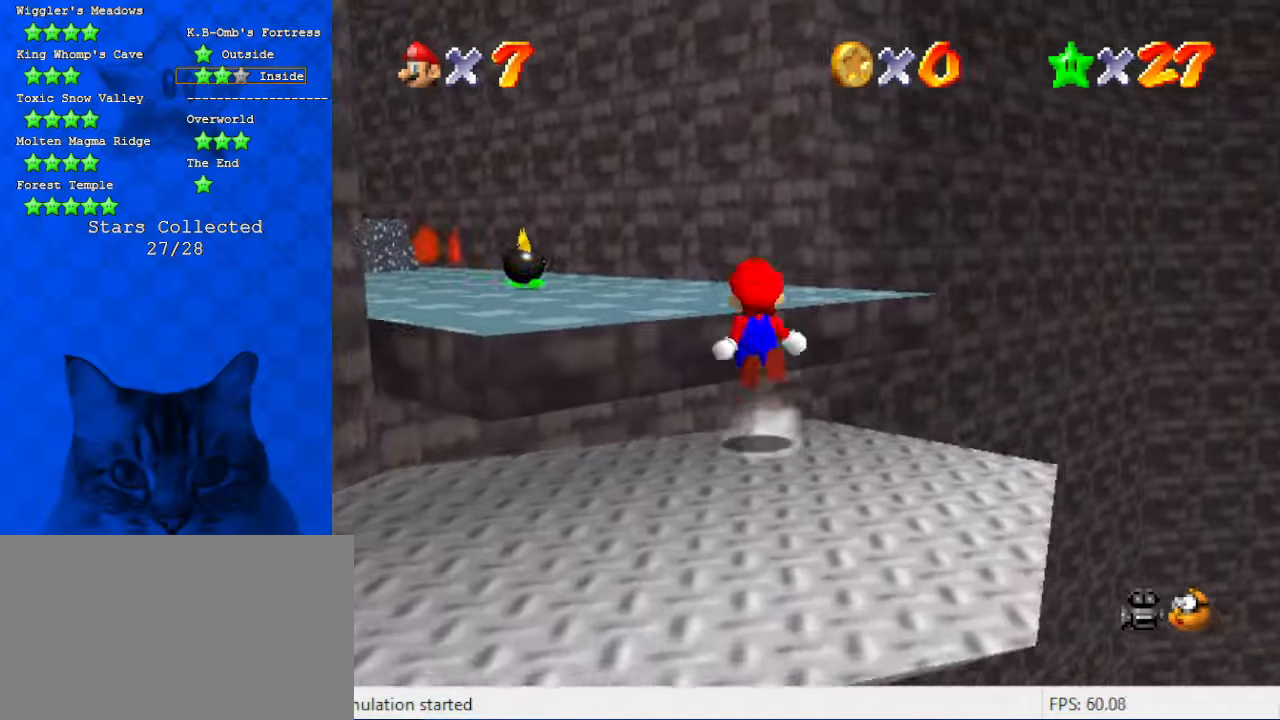
{"keys": ["up"], "events": [[166, "y", "up"], [200, "shift", "up"]]}
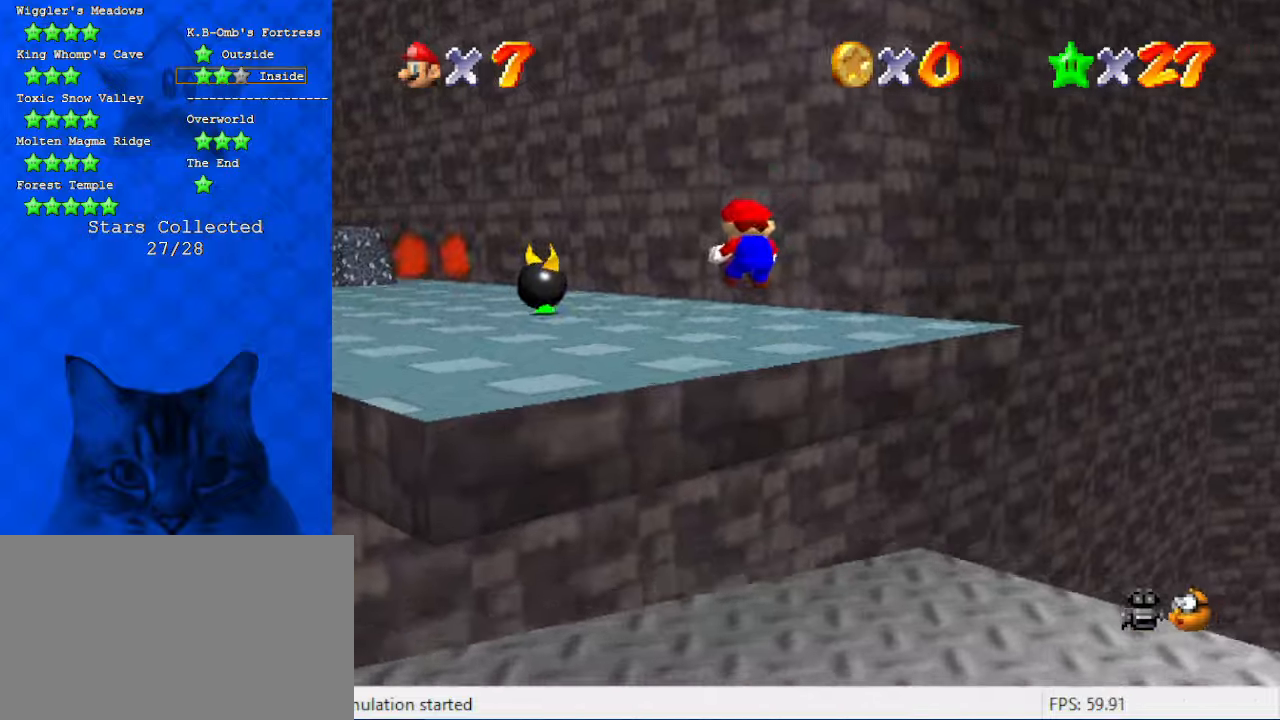
{"keys": ["a"], "events": [[33, "a", "down"], [33, "right", "down"], [66, "s", "down"], [233, "a", "up"], [233, "s", "up"], [300, "right", "up"], [366, "a", "down"], [366, "up", "up"]]}